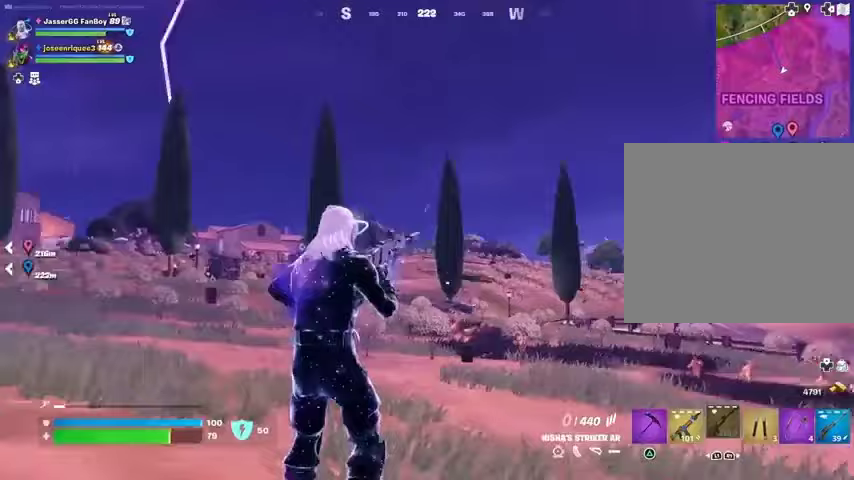
Gameplay with a controller (PlayStation layout); each line is a JSON object with the inputs held at the frame after it. "events" lists button and stick changes between this image and that frame as [ms after this image, input, new state], when the widget could be followed in between.
{"buttons": [], "left_stick": "left", "right_stick": "center", "events": [[67, "L2", "up"], [67, "right_stick", "center"]]}
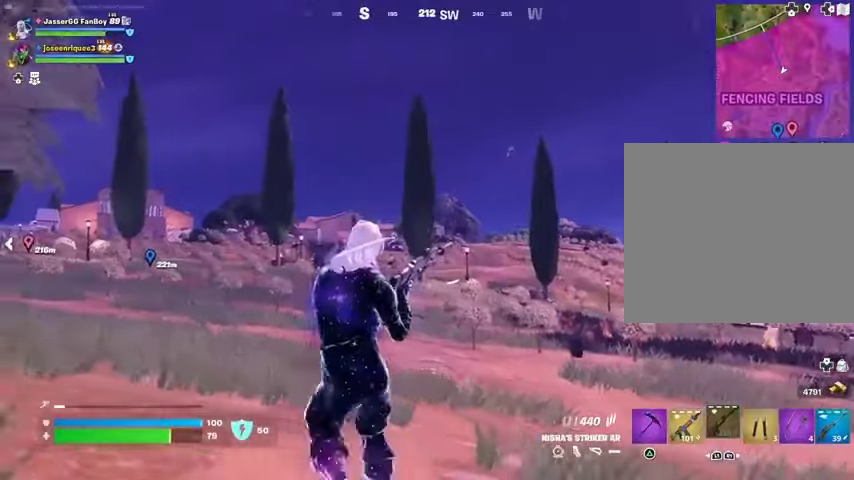
{"buttons": [], "left_stick": "down", "right_stick": "center", "events": [[433, "left_stick", "down"]]}
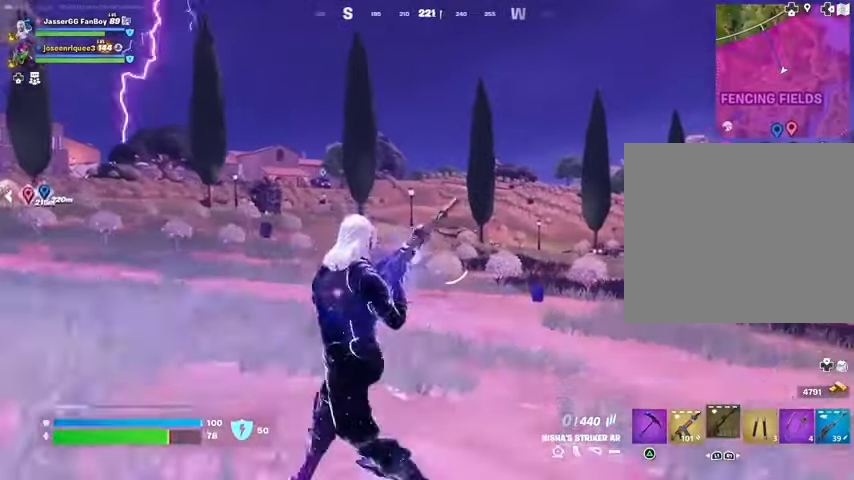
{"buttons": ["L2"], "left_stick": "down-right", "right_stick": "center", "events": [[467, "L2", "down"], [500, "left_stick", "down-right"]]}
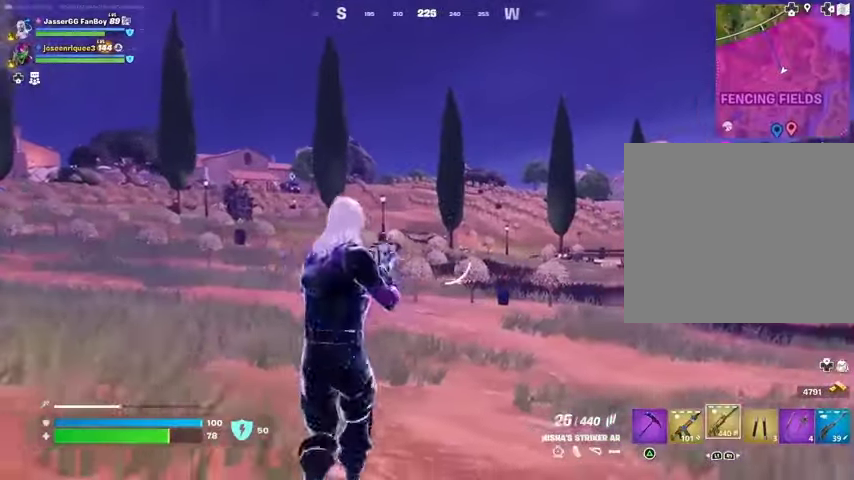
{"buttons": ["L2", "R2"], "left_stick": "right", "right_stick": "down-right", "events": [[133, "left_stick", "right"], [333, "right_stick", "right"], [433, "R2", "down"], [467, "right_stick", "down-right"]]}
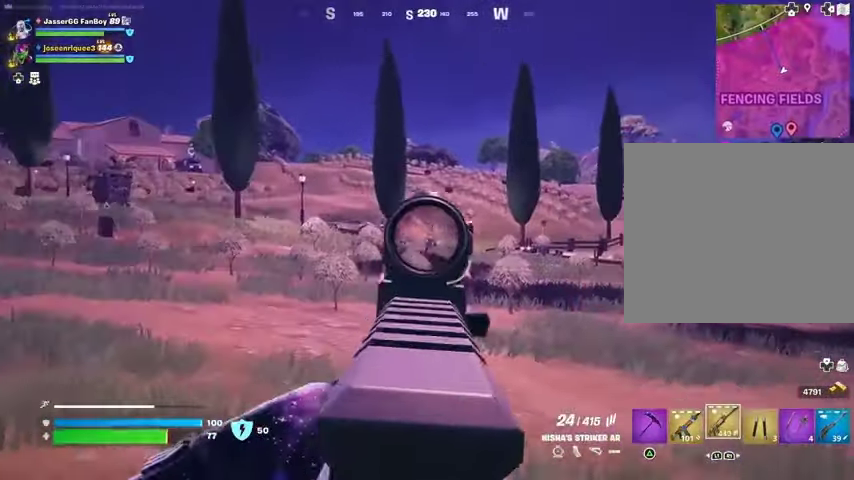
{"buttons": ["L2", "R2"], "left_stick": "up-left", "right_stick": "down-left", "events": [[67, "right_stick", "down"], [200, "right_stick", "right"], [233, "left_stick", "up-right"], [333, "right_stick", "left"], [433, "left_stick", "up-left"], [467, "right_stick", "down-left"]]}
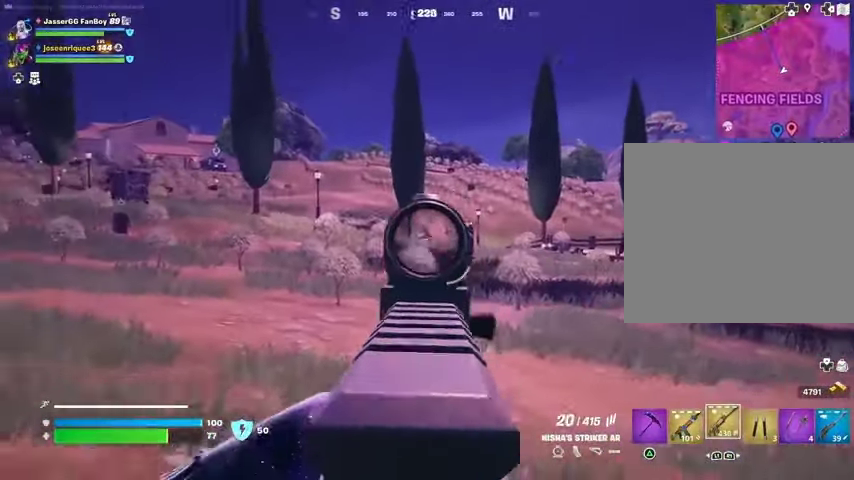
{"buttons": ["L2", "R2"], "left_stick": "up-left", "right_stick": "left", "events": [[133, "right_stick", "up-left"], [233, "right_stick", "left"]]}
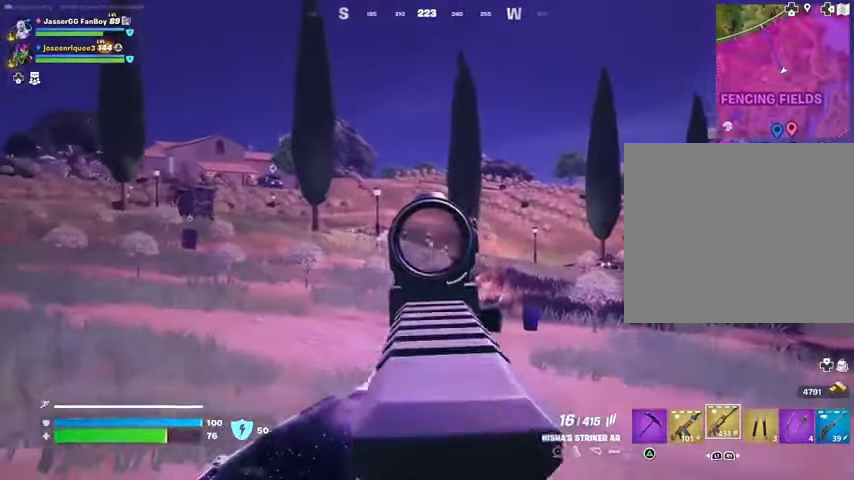
{"buttons": ["L2", "R2"], "left_stick": "up-left", "right_stick": "center", "events": [[167, "right_stick", "up"], [267, "right_stick", "center"], [367, "right_stick", "right"], [500, "right_stick", "center"]]}
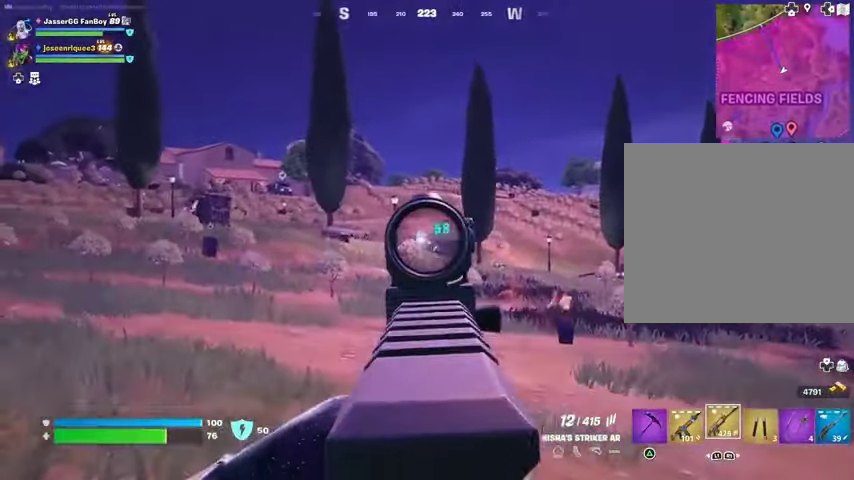
{"buttons": ["L2", "R2"], "left_stick": "left", "right_stick": "center", "events": [[33, "left_stick", "center"], [33, "right_stick", "left"], [133, "left_stick", "left"], [200, "right_stick", "center"], [300, "right_stick", "left"], [467, "right_stick", "center"]]}
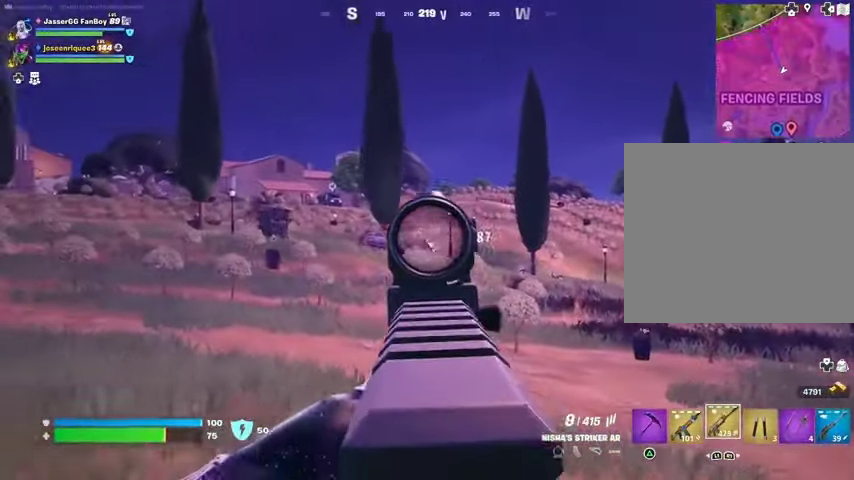
{"buttons": ["L2", "R2"], "left_stick": "left", "right_stick": "center", "events": [[67, "right_stick", "up-left"], [233, "right_stick", "center"]]}
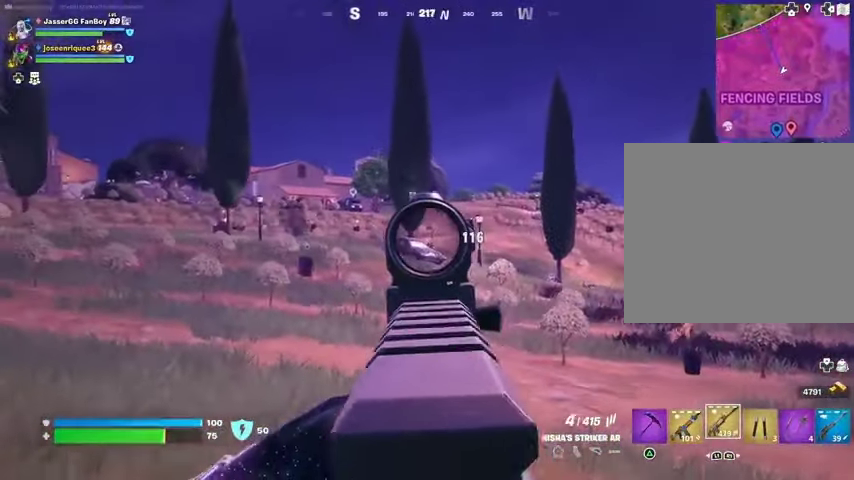
{"buttons": ["L2", "R2"], "left_stick": "down", "right_stick": "up-right", "events": [[167, "left_stick", "down-right"], [167, "right_stick", "down-right"], [300, "right_stick", "center"], [333, "left_stick", "down"], [400, "right_stick", "up-right"]]}
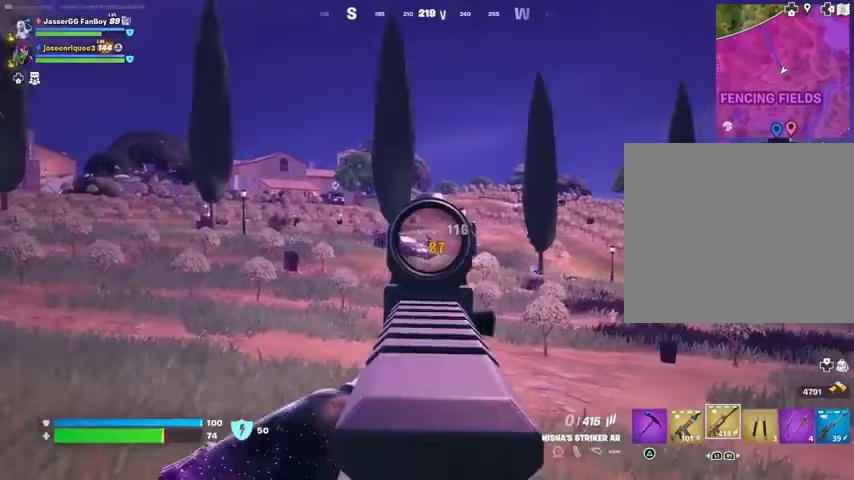
{"buttons": [], "left_stick": "left", "right_stick": "center", "events": [[33, "right_stick", "center"], [167, "right_stick", "right"], [333, "left_stick", "left"], [367, "L2", "up"], [367, "right_stick", "center"], [433, "R2", "up"], [433, "SQUARE", "down"], [467, "SQUARE", "up"]]}
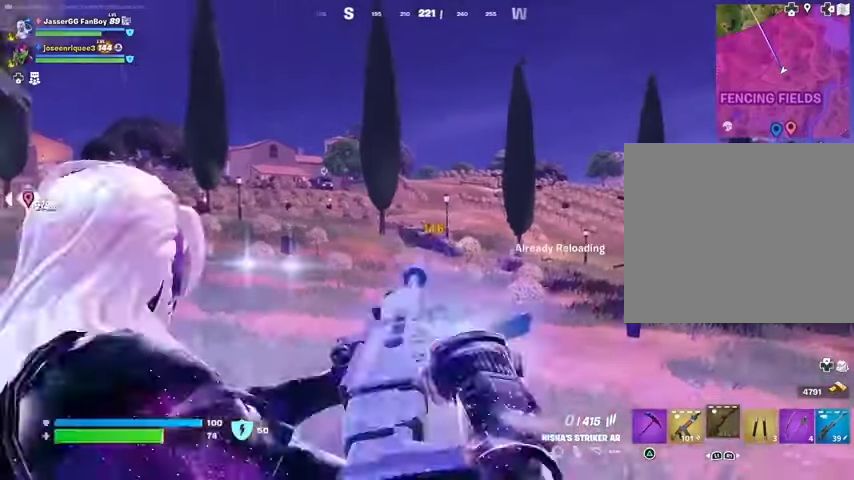
{"buttons": [], "left_stick": "down-left", "right_stick": "center", "events": [[233, "CROSS", "down"], [267, "CROSS", "up"], [400, "left_stick", "down-left"]]}
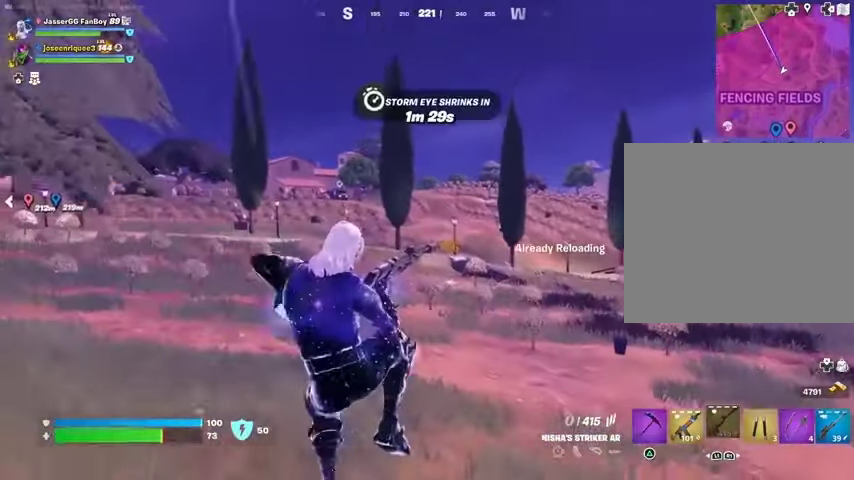
{"buttons": [], "left_stick": "left", "right_stick": "center", "events": [[300, "left_stick", "left"]]}
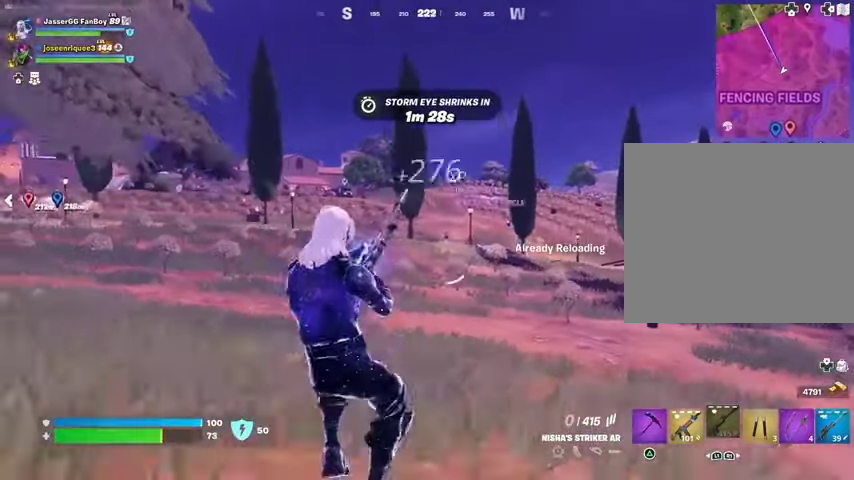
{"buttons": ["L2"], "left_stick": "up-left", "right_stick": "center", "events": [[433, "L2", "down"], [433, "left_stick", "up-left"]]}
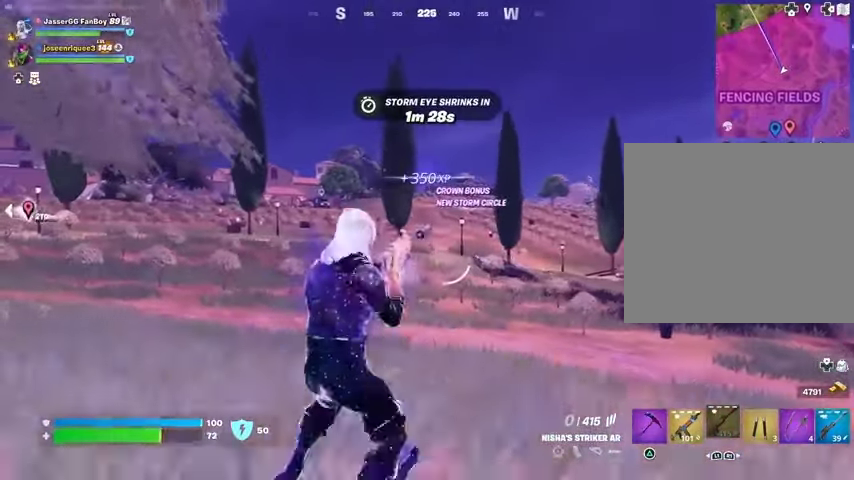
{"buttons": ["L2", "R2"], "left_stick": "up", "right_stick": "up", "events": [[33, "left_stick", "up"], [367, "R2", "down"], [467, "right_stick", "up"]]}
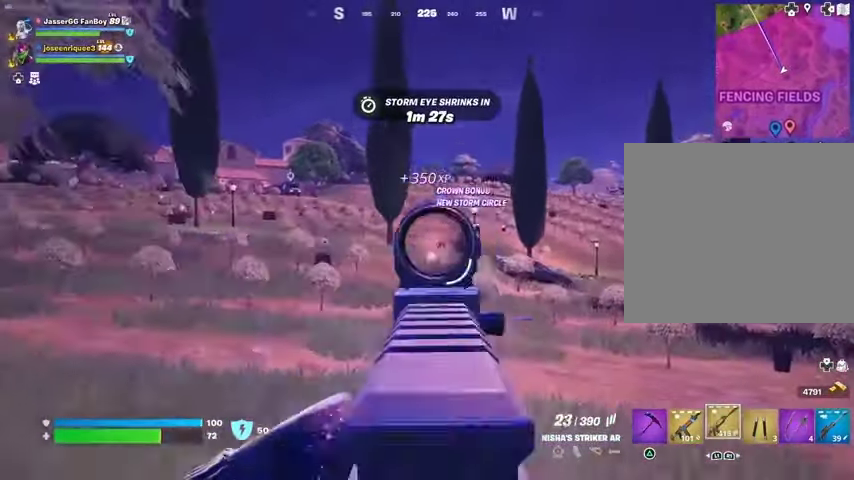
{"buttons": ["L2", "R2"], "left_stick": "up", "right_stick": "down-right", "events": [[100, "right_stick", "down-right"], [267, "right_stick", "down-left"], [367, "right_stick", "center"], [433, "right_stick", "down-right"]]}
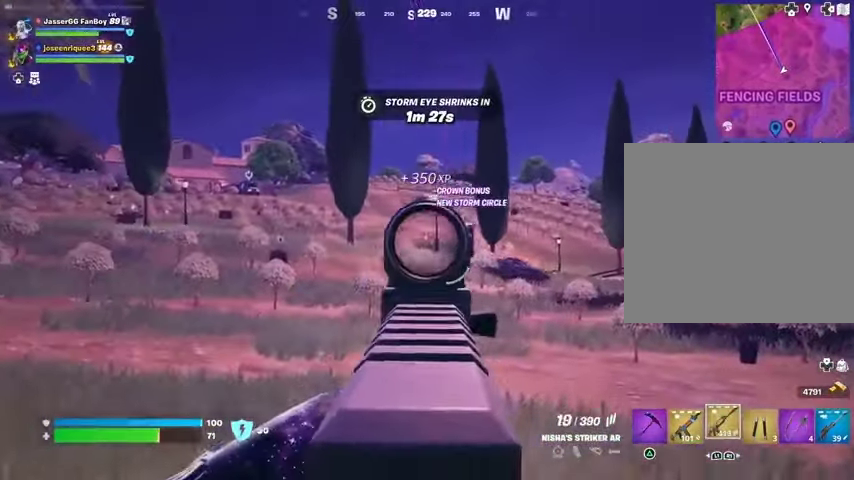
{"buttons": ["L2"], "left_stick": "up-right", "right_stick": "center", "events": [[100, "left_stick", "up-right"], [233, "right_stick", "down"], [333, "R2", "up"], [400, "right_stick", "center"]]}
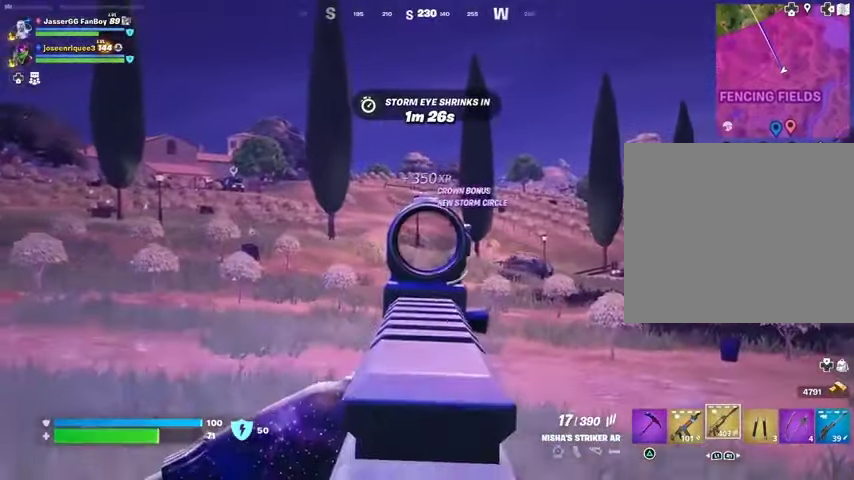
{"buttons": ["L2", "R2"], "left_stick": "up-right", "right_stick": "down-right", "events": [[233, "right_stick", "down-left"], [267, "R2", "down"], [333, "right_stick", "down-right"]]}
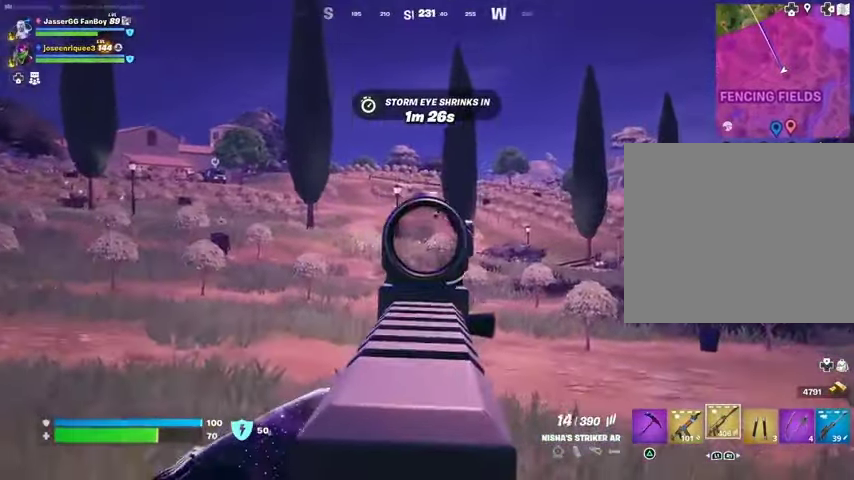
{"buttons": ["L2"], "left_stick": "up-right", "right_stick": "right", "events": [[167, "right_stick", "down-left"], [233, "R2", "up"], [267, "L2", "up"], [300, "right_stick", "center"], [433, "L2", "down"], [500, "right_stick", "right"]]}
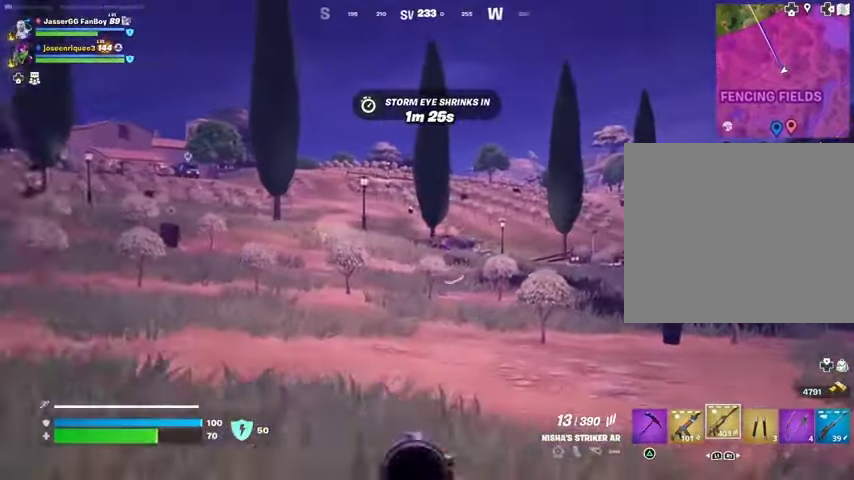
{"buttons": ["L2"], "left_stick": "up", "right_stick": "center", "events": [[100, "right_stick", "center"], [267, "left_stick", "up"]]}
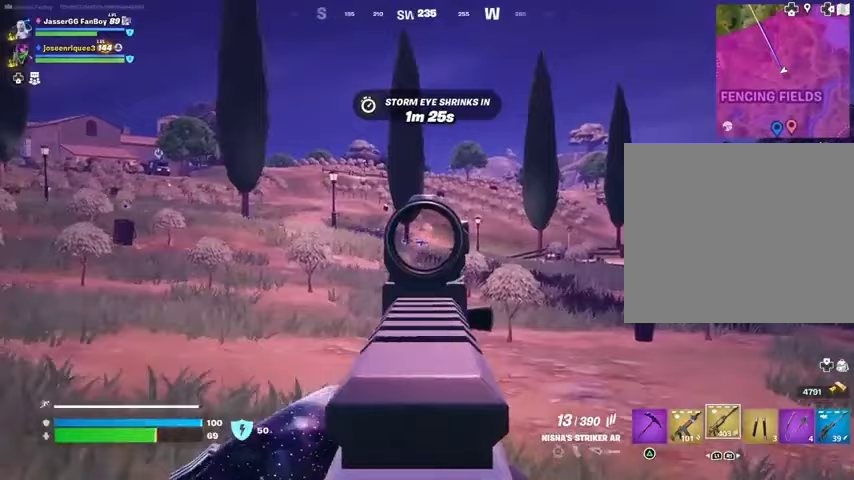
{"buttons": ["L2"], "left_stick": "up", "right_stick": "center", "events": [[100, "right_stick", "left"], [200, "right_stick", "center"], [233, "left_stick", "up-left"], [467, "left_stick", "up"]]}
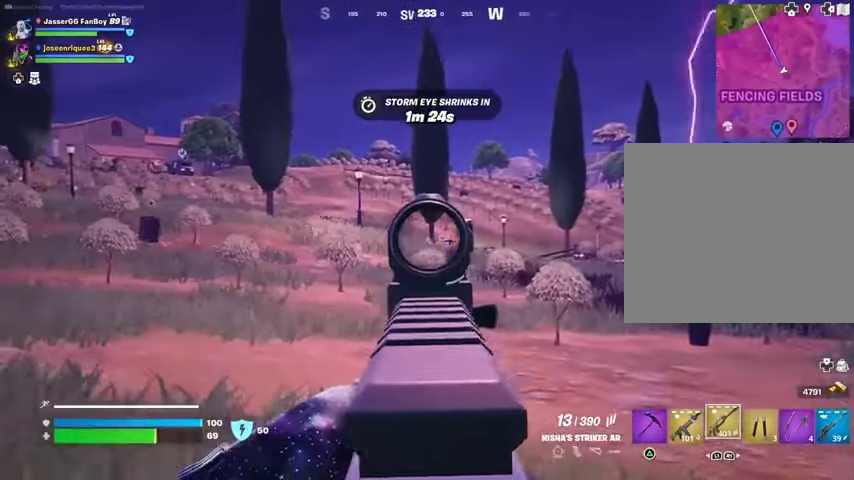
{"buttons": [], "left_stick": "up", "right_stick": "center", "events": [[33, "left_stick", "up-right"], [67, "right_stick", "right"], [167, "right_stick", "center"], [267, "left_stick", "up"], [300, "right_stick", "left"], [400, "L2", "up"], [400, "L3", "down"], [433, "right_stick", "center"], [500, "L3", "up"]]}
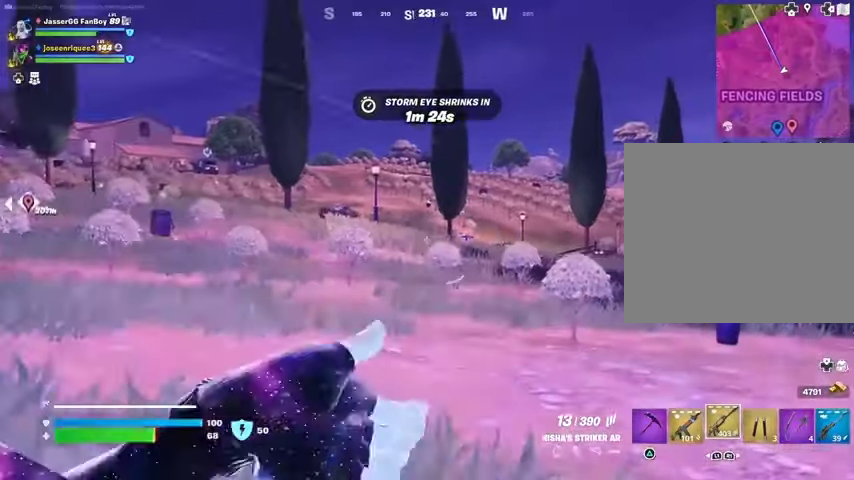
{"buttons": [], "left_stick": "up-left", "right_stick": "center", "events": [[100, "CROSS", "down"], [133, "R1", "down"], [133, "left_stick", "up-left"], [167, "CROSS", "up"], [233, "R1", "up"], [267, "R1", "down"], [333, "R1", "up"]]}
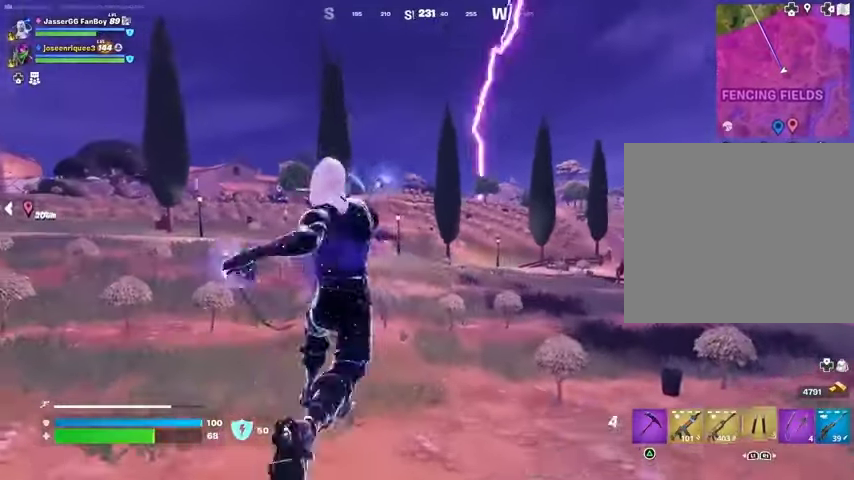
{"buttons": [], "left_stick": "up-left", "right_stick": "center", "events": [[33, "L1", "down"], [67, "L1", "up"], [267, "right_stick", "up"], [300, "L2", "down"], [400, "right_stick", "center"], [433, "L2", "up"]]}
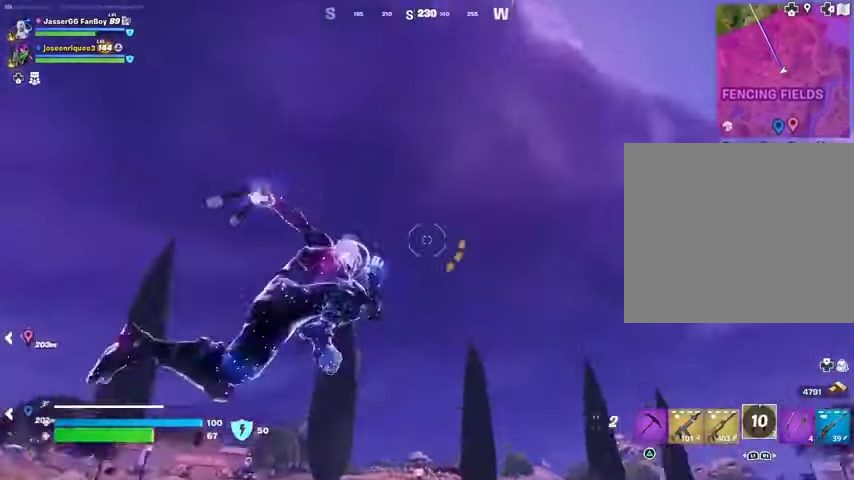
{"buttons": [], "left_stick": "left", "right_stick": "center", "events": [[200, "right_stick", "down"], [433, "left_stick", "left"], [500, "right_stick", "center"]]}
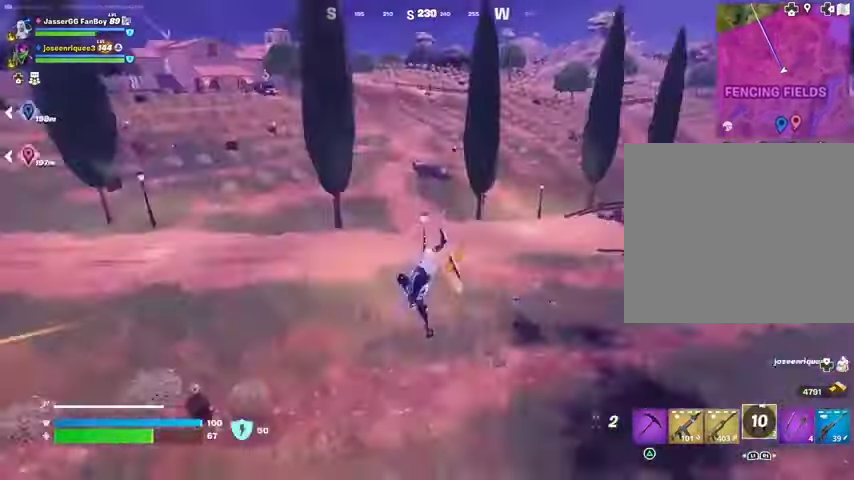
{"buttons": [], "left_stick": "left", "right_stick": "center", "events": []}
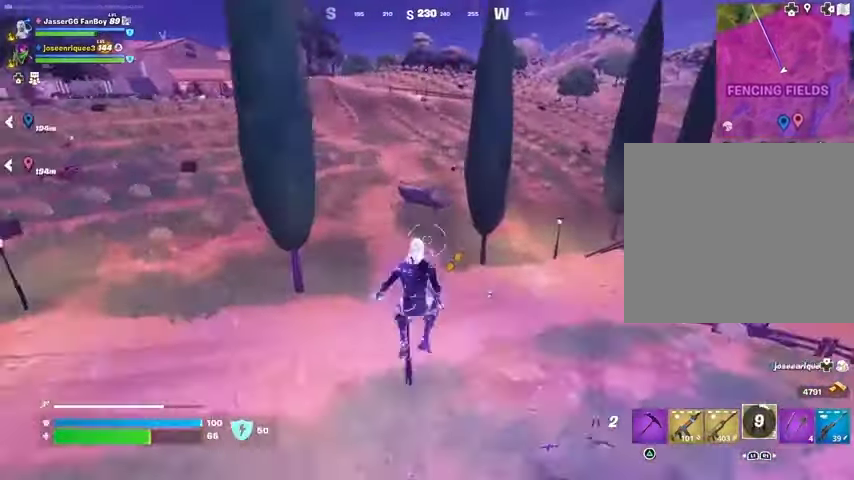
{"buttons": [], "left_stick": "left", "right_stick": "up-right", "events": [[33, "L1", "down"], [100, "L1", "up"], [400, "right_stick", "up-right"]]}
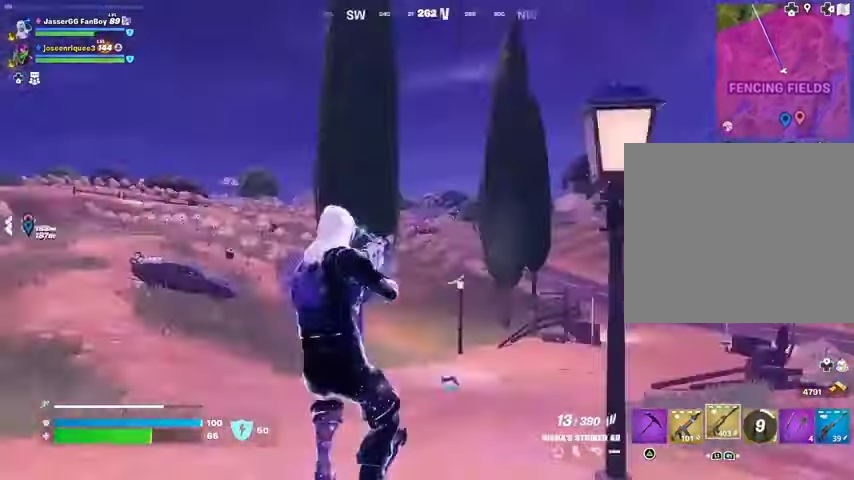
{"buttons": ["L2"], "left_stick": "left", "right_stick": "down-left", "events": [[33, "right_stick", "center"], [67, "L2", "down"], [200, "right_stick", "down-left"]]}
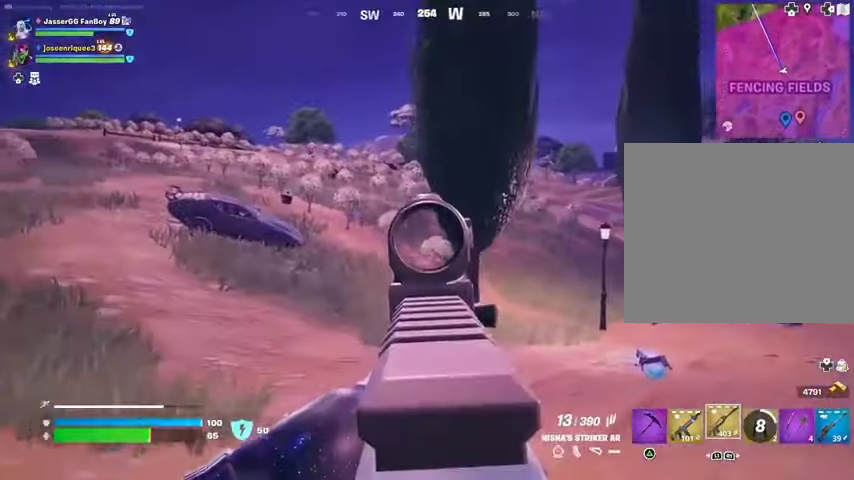
{"buttons": ["L2", "R2"], "left_stick": "left", "right_stick": "center", "events": [[133, "right_stick", "down-right"], [367, "R2", "down"], [367, "right_stick", "center"]]}
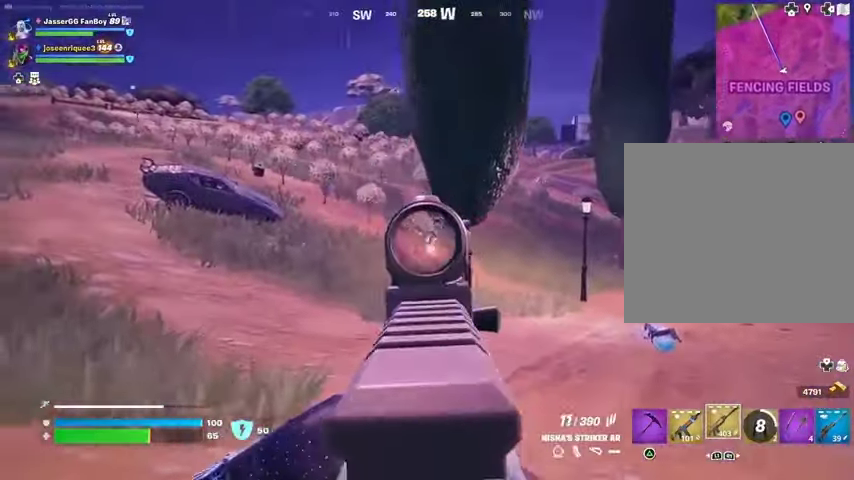
{"buttons": ["L3"], "left_stick": "up-left", "right_stick": "left", "events": [[33, "right_stick", "right"], [67, "left_stick", "up-left"], [133, "right_stick", "center"], [200, "R3", "down"], [267, "R3", "up"], [300, "right_stick", "right"], [367, "right_stick", "center"], [400, "R3", "down"], [433, "L2", "up"], [467, "L3", "down"], [467, "R3", "up"], [500, "R2", "up"], [500, "right_stick", "left"]]}